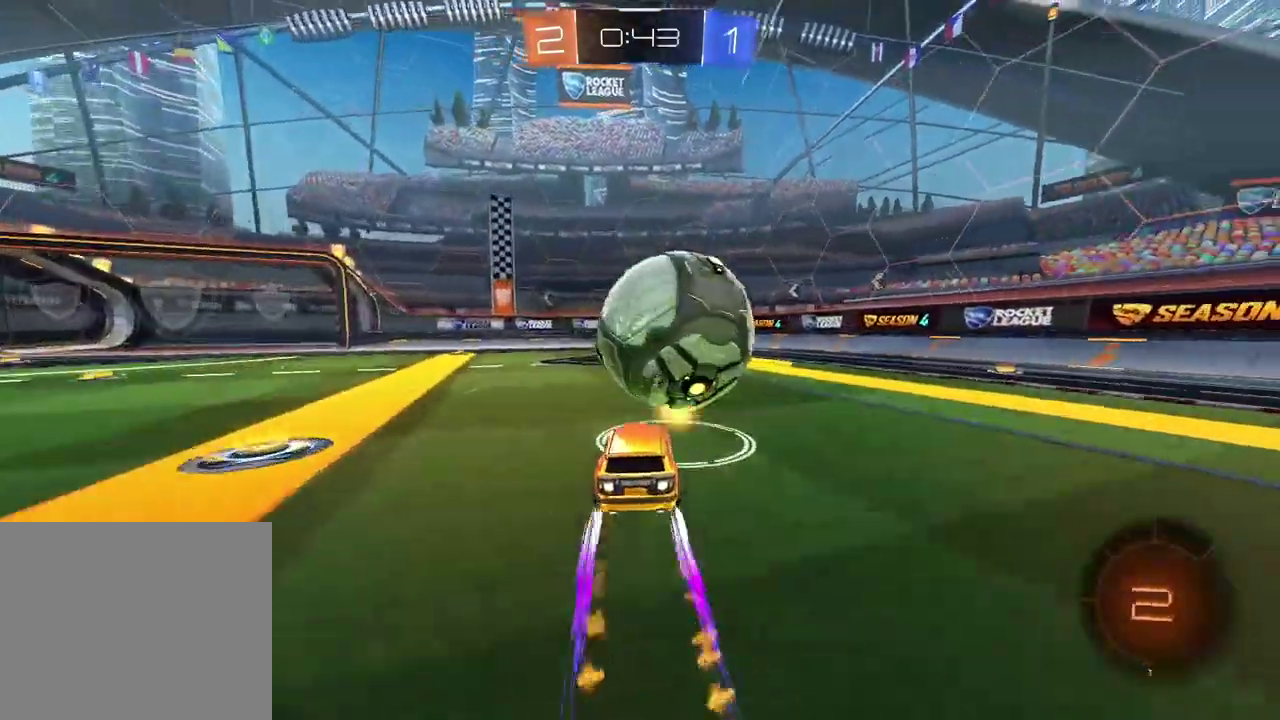
Gameplay with a controller (PlayStation layout); each line is a JSON object with the inputs held at the frame after it. "events" lists button and stick changes between this image and that frame as [ms after this image, input, new state], when the widget could be followed in between. Not read: L1 R1.
{"buttons": ["R2"], "left_stick": "center", "right_stick": "center", "events": [[67, "CIRCLE", "up"]]}
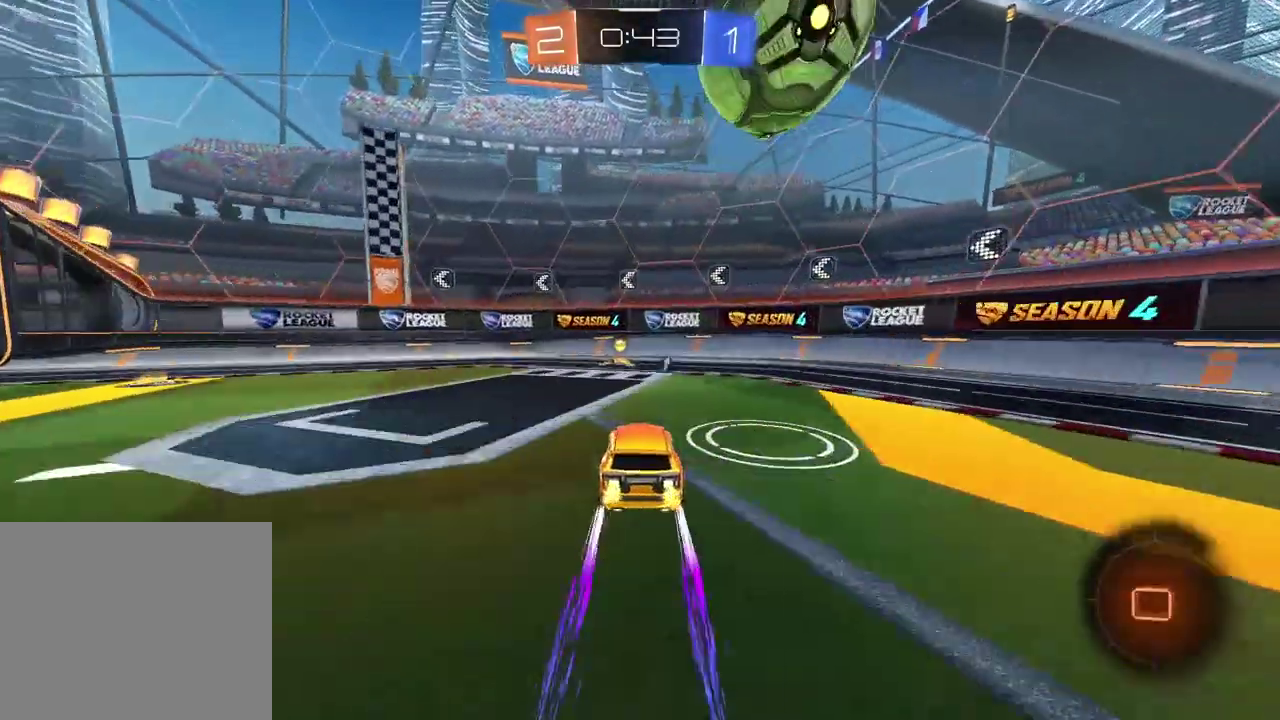
{"buttons": ["R2"], "left_stick": "left", "right_stick": "center", "events": [[67, "TRIANGLE", "down"], [183, "TRIANGLE", "up"], [267, "left_stick", "left"]]}
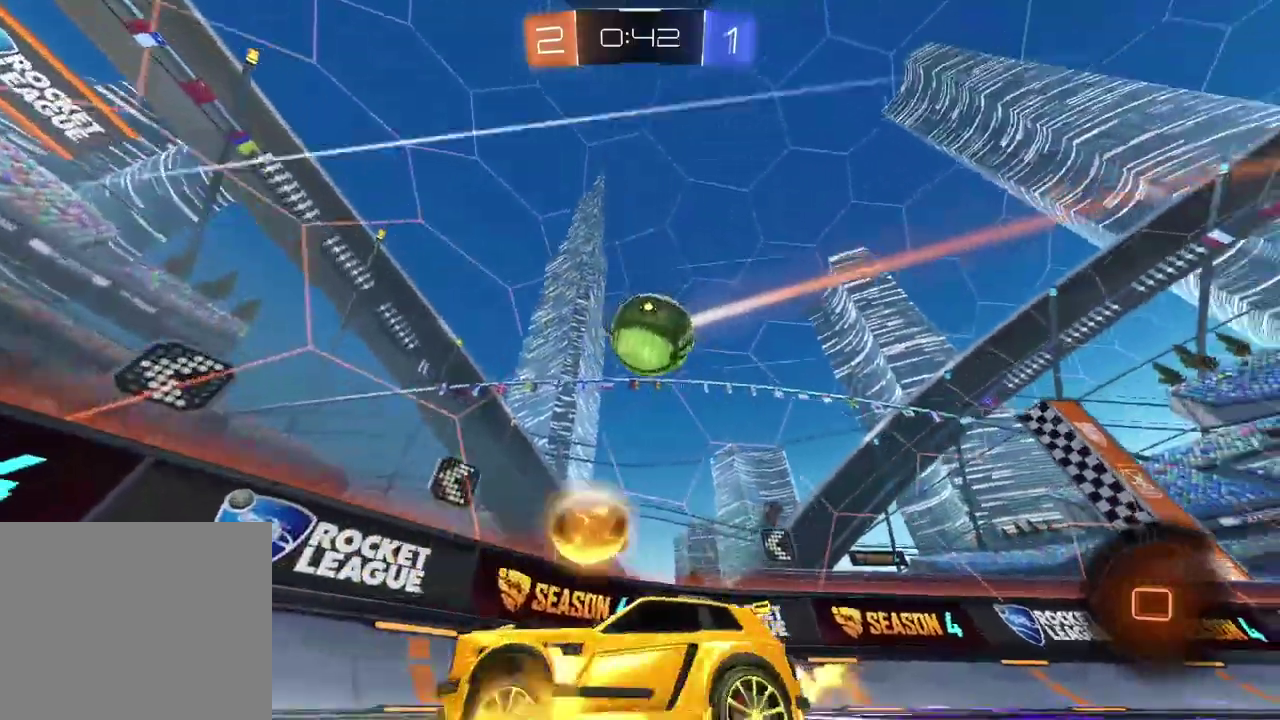
{"buttons": ["R2"], "left_stick": "left", "right_stick": "center", "events": []}
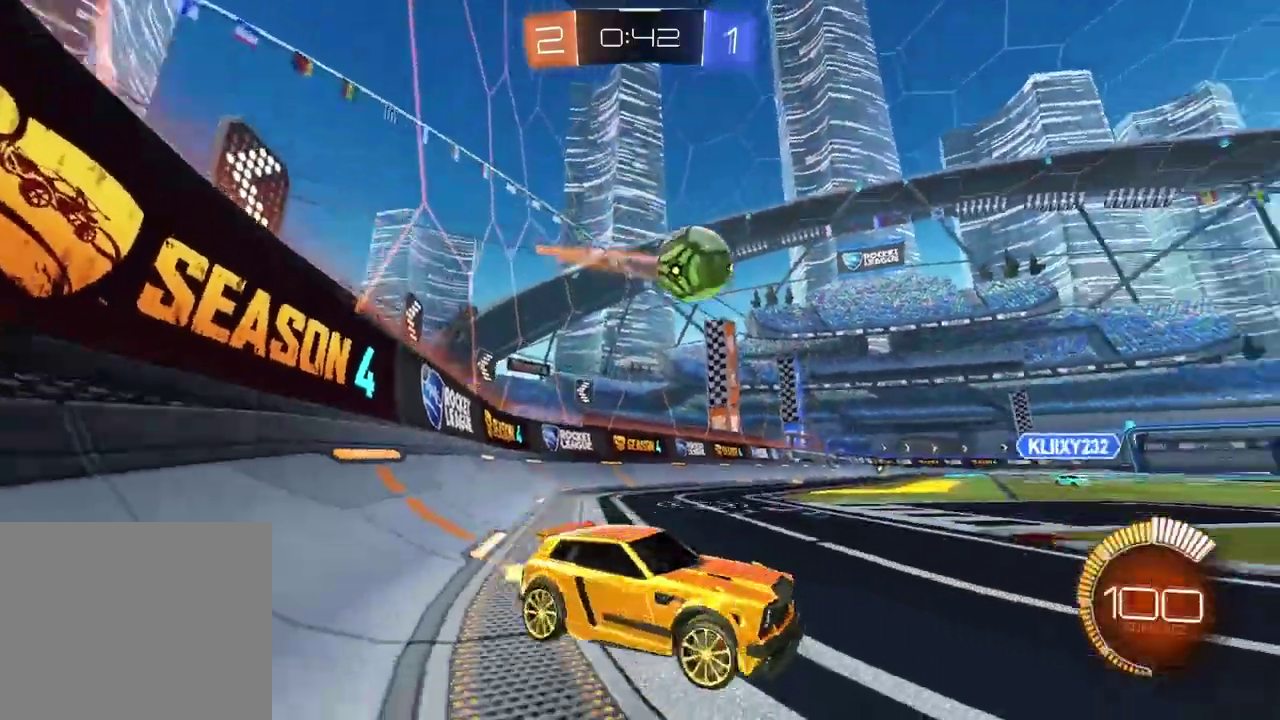
{"buttons": ["R2"], "left_stick": "center", "right_stick": "center", "events": [[83, "left_stick", "center"]]}
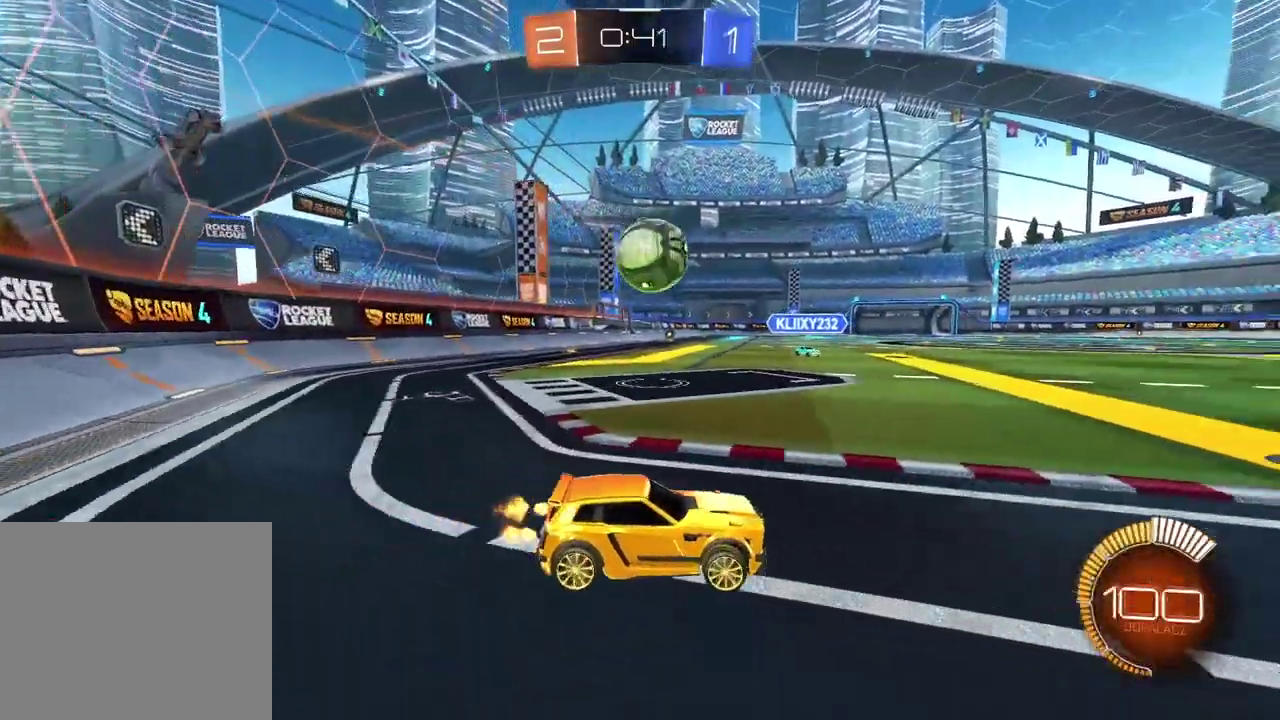
{"buttons": [], "left_stick": "center", "right_stick": "center", "events": [[50, "left_stick", "right"], [233, "left_stick", "center"], [400, "R2", "up"]]}
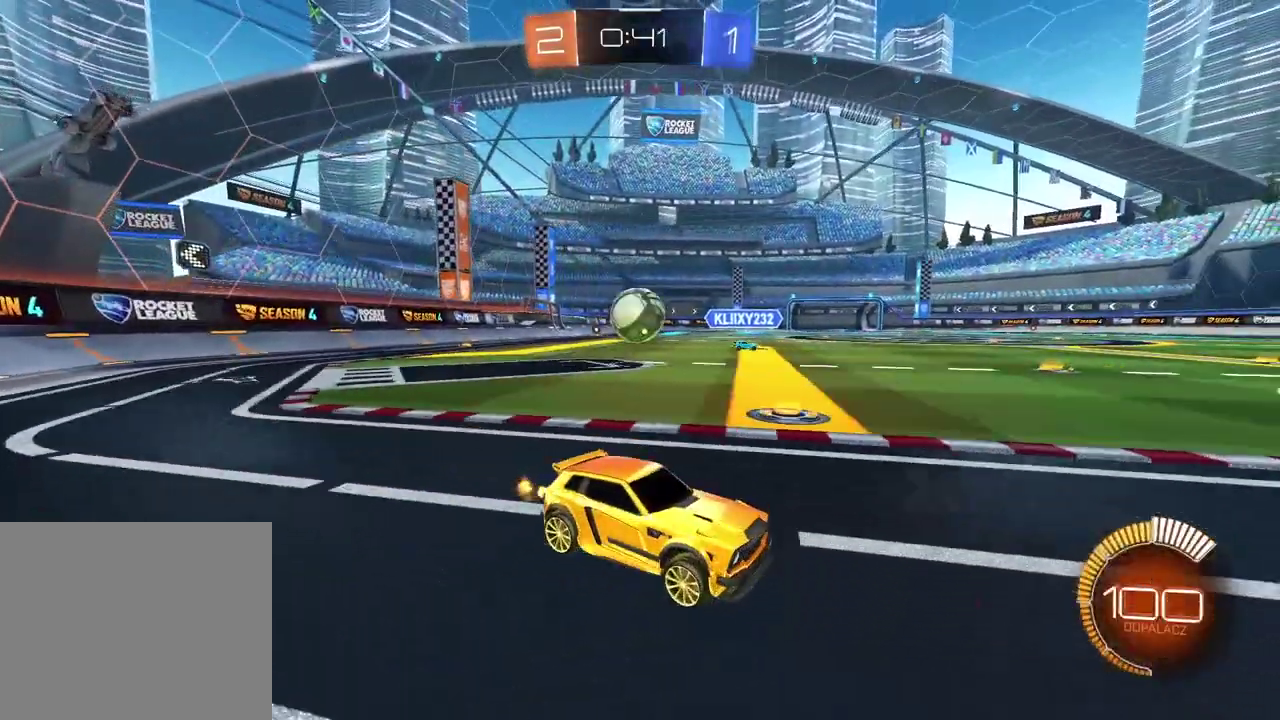
{"buttons": [], "left_stick": "center", "right_stick": "center", "events": []}
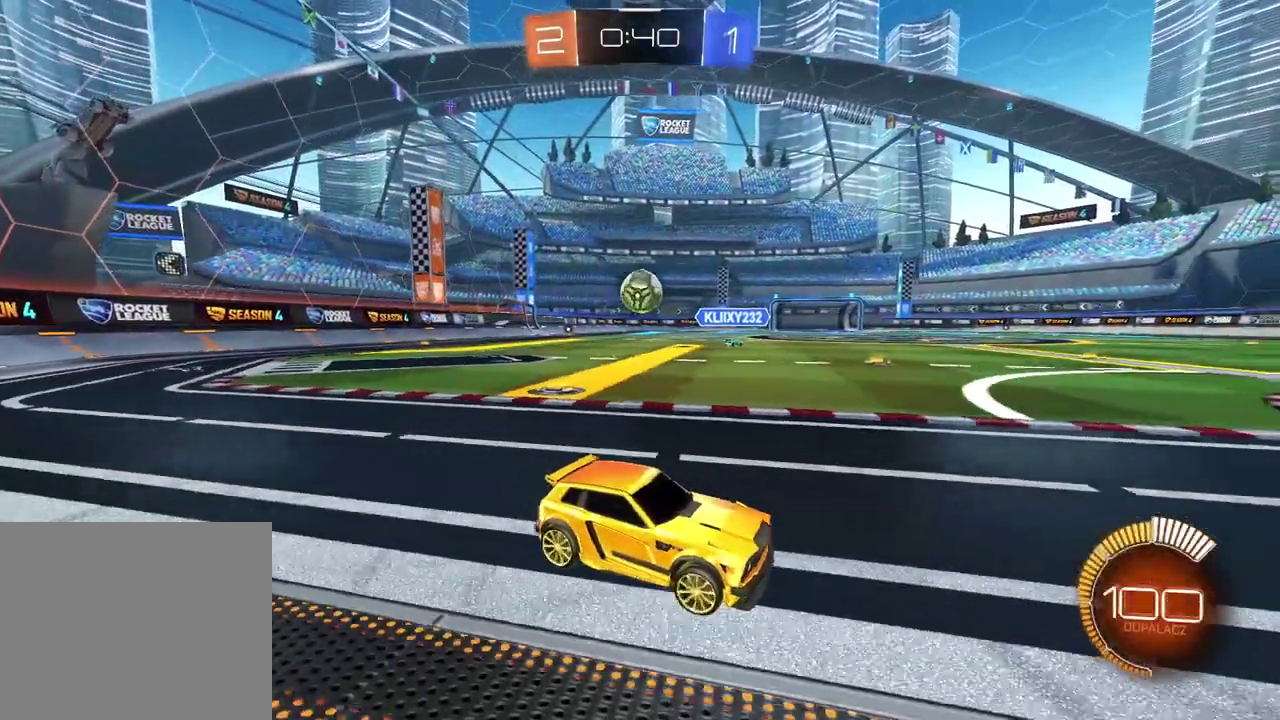
{"buttons": [], "left_stick": "center", "right_stick": "center", "events": []}
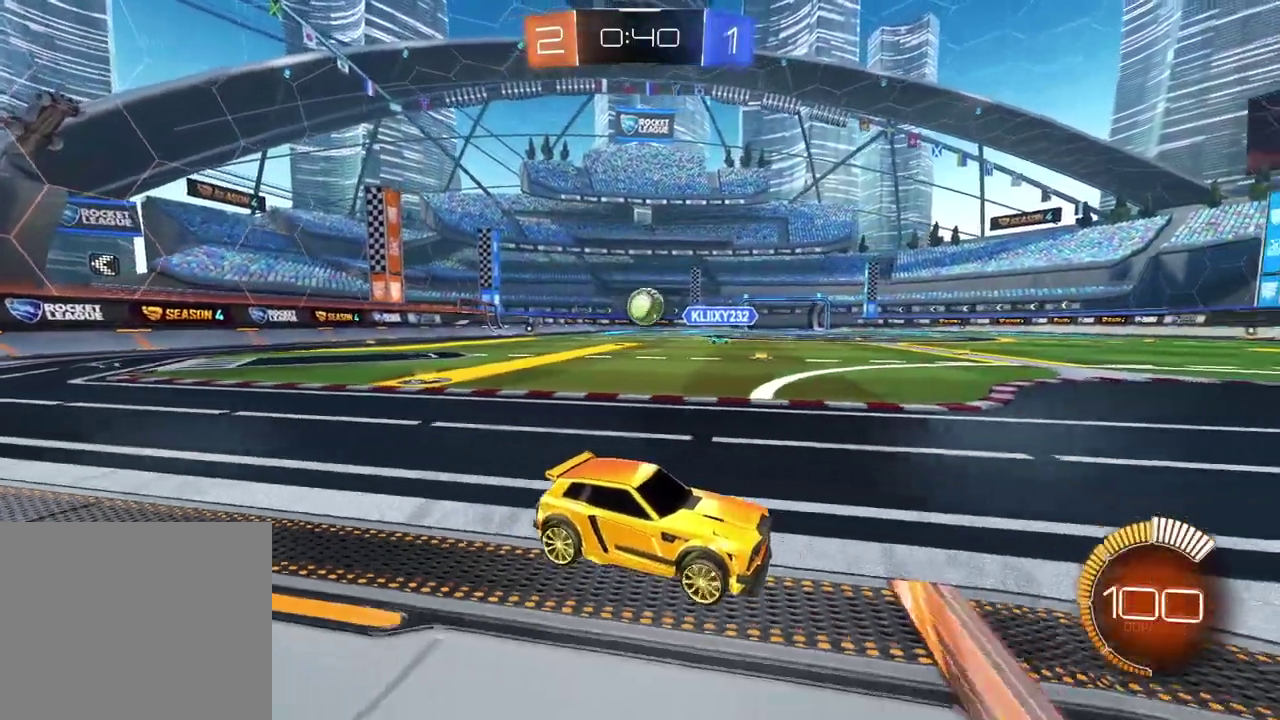
{"buttons": [], "left_stick": "center", "right_stick": "center", "events": []}
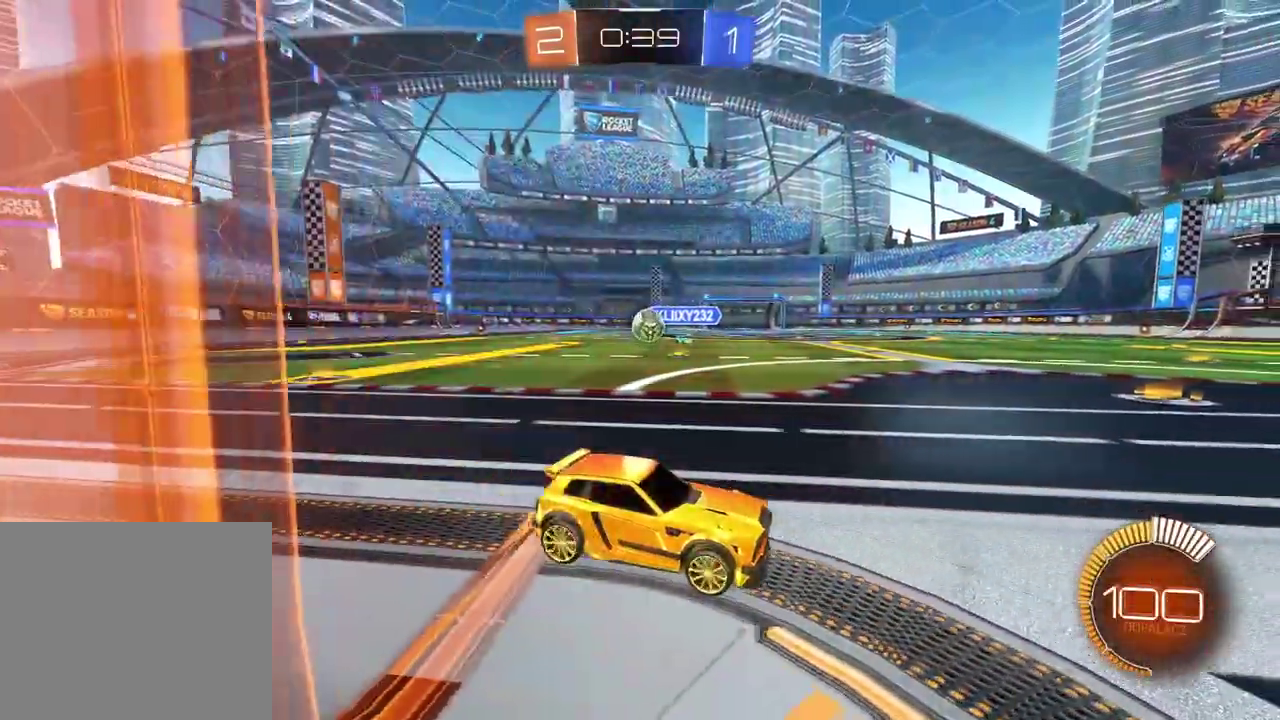
{"buttons": ["R2"], "left_stick": "center", "right_stick": "center", "events": [[450, "R2", "down"]]}
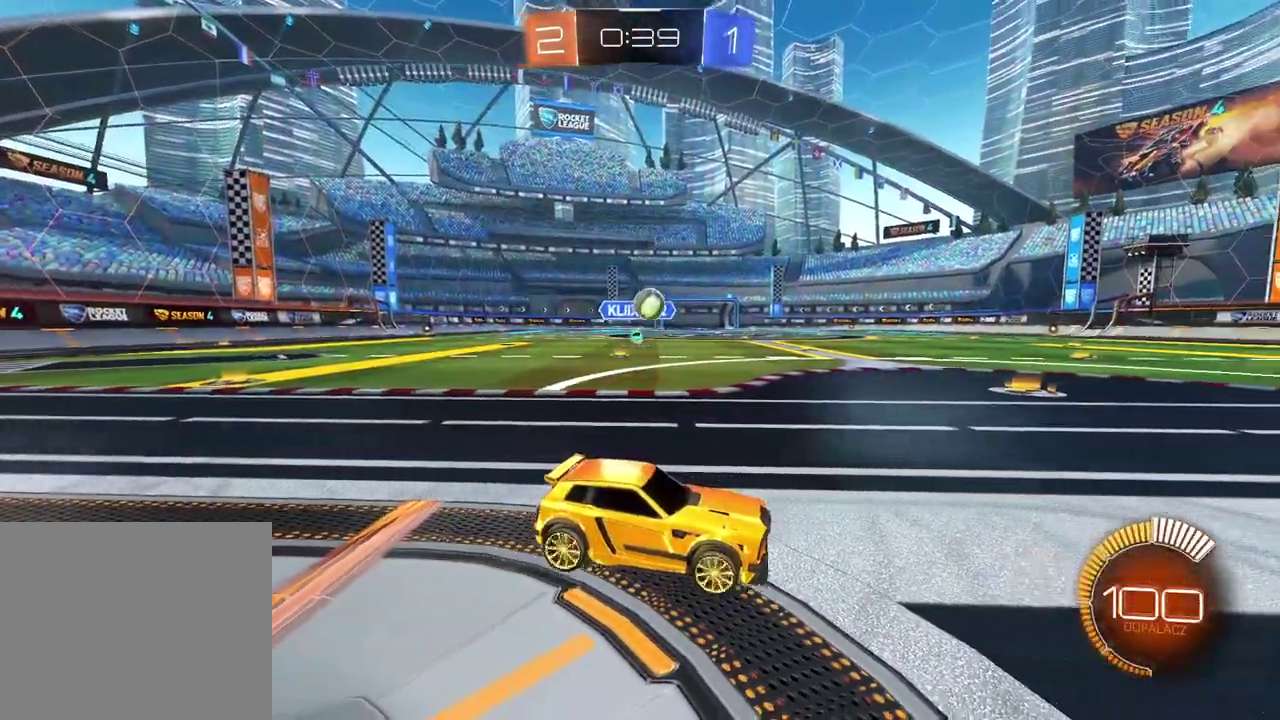
{"buttons": ["CROSS"], "left_stick": "down", "right_stick": "center", "events": [[150, "CIRCLE", "down"], [217, "CIRCLE", "up"], [267, "R2", "up"], [383, "CROSS", "down"], [417, "left_stick", "down"]]}
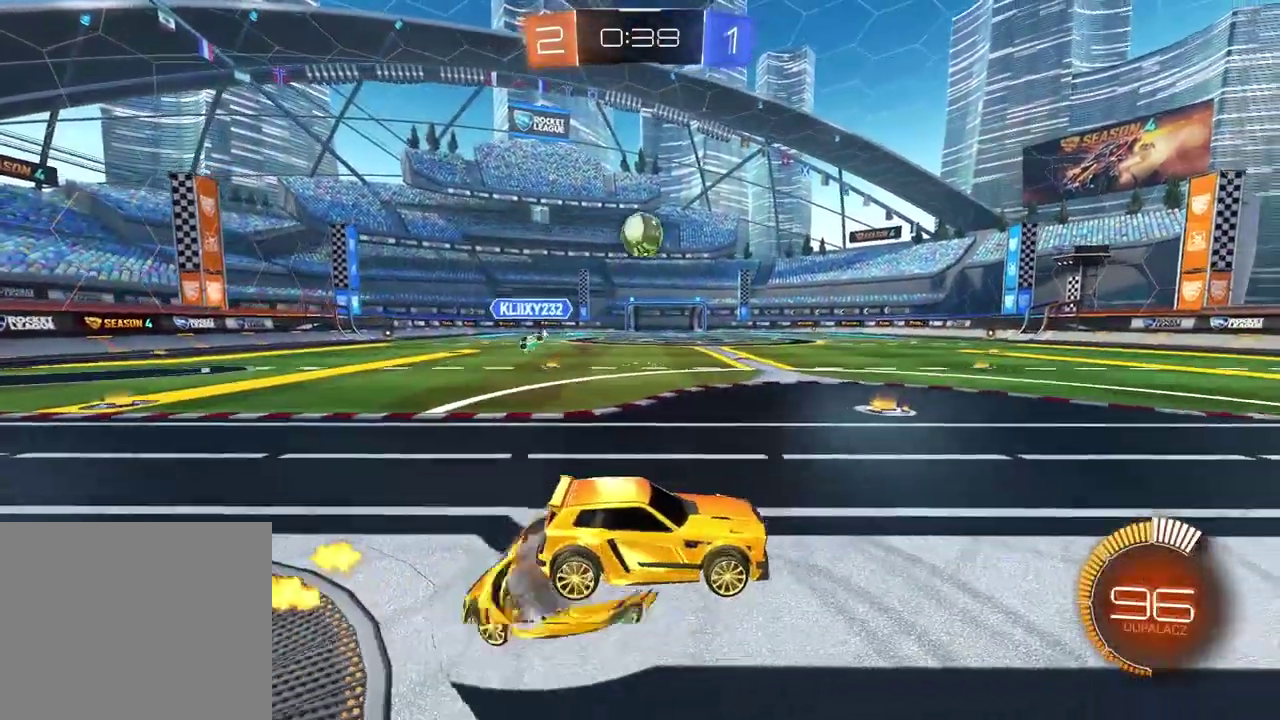
{"buttons": ["L2"], "left_stick": "up-left", "right_stick": "center", "events": [[17, "CROSS", "up"], [50, "left_stick", "center"], [67, "CIRCLE", "down"], [83, "CROSS", "down"], [167, "left_stick", "down-left"], [183, "CIRCLE", "up"], [217, "CROSS", "up"], [383, "left_stick", "down"], [433, "left_stick", "center"], [450, "L2", "down"], [483, "left_stick", "up-left"]]}
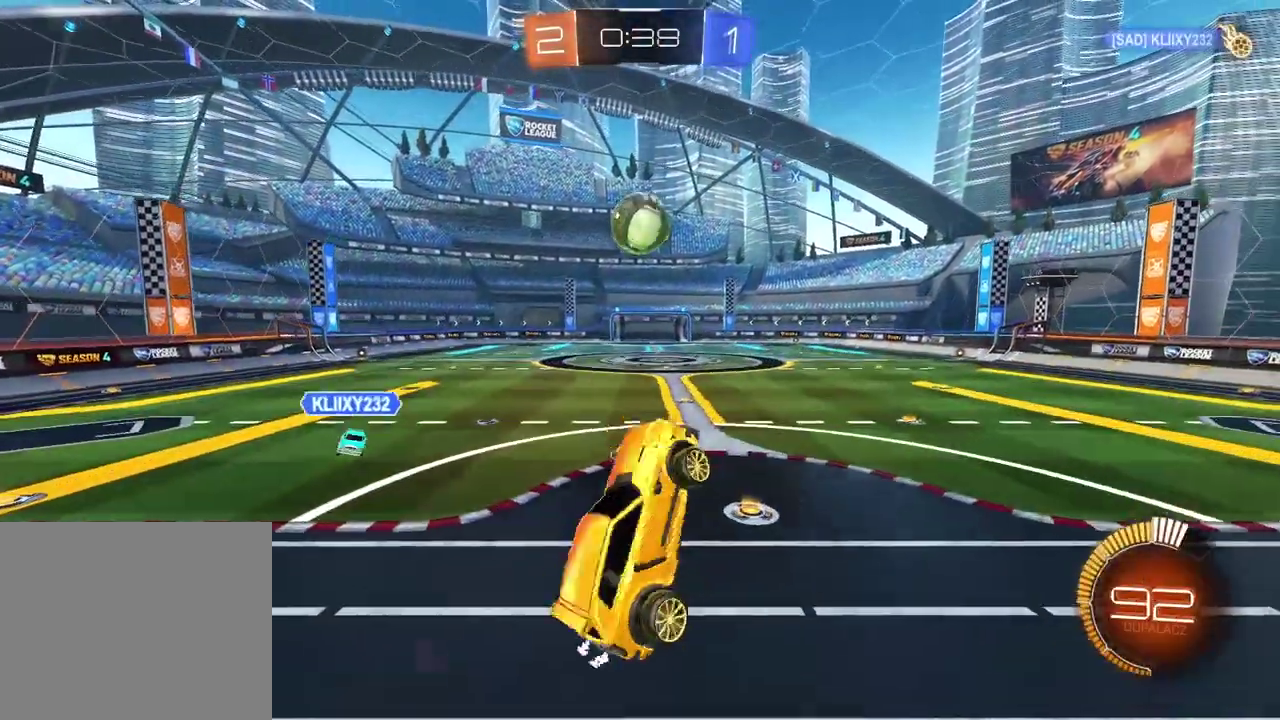
{"buttons": ["L2"], "left_stick": "down", "right_stick": "center", "events": [[67, "CIRCLE", "down"], [67, "R2", "down"], [67, "left_stick", "up"], [117, "left_stick", "up-right"], [200, "left_stick", "right"], [300, "left_stick", "down-right"], [333, "CIRCLE", "up"], [350, "R2", "up"], [350, "left_stick", "down"]]}
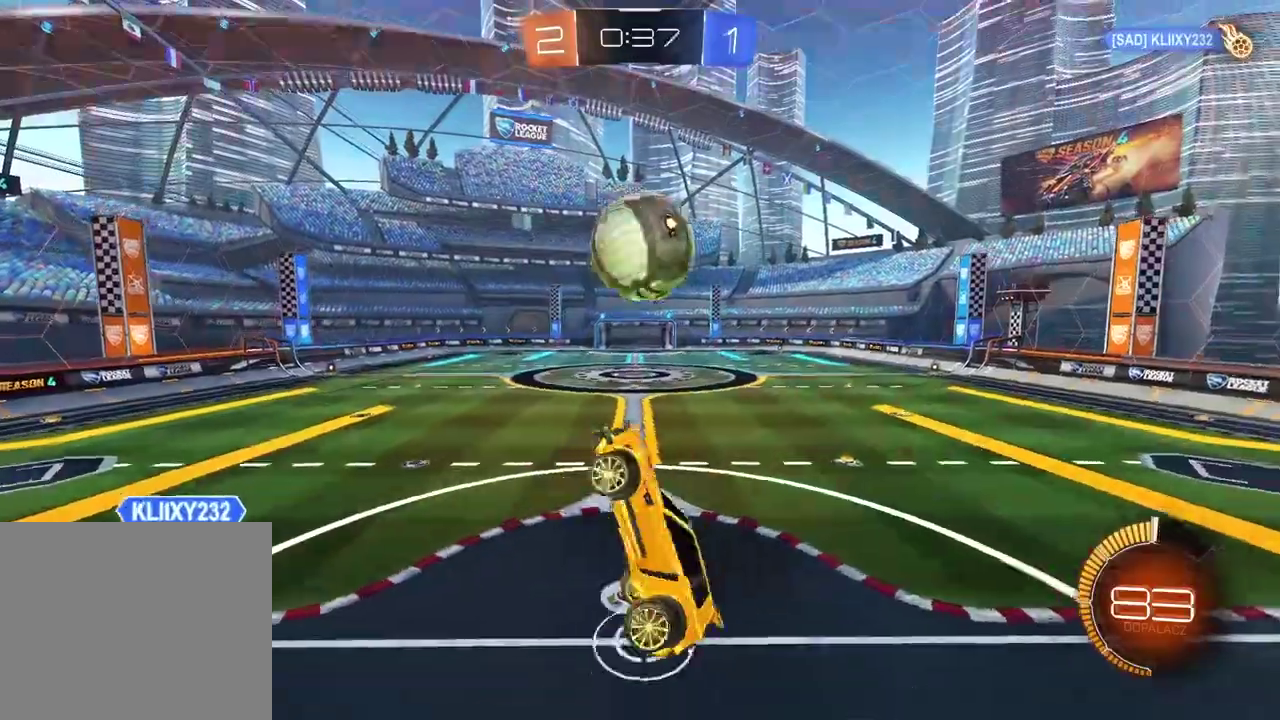
{"buttons": ["CIRCLE", "L2", "R2"], "left_stick": "up-right", "right_stick": "center", "events": [[83, "left_stick", "down-left"], [417, "R2", "down"], [417, "left_stick", "center"], [433, "CIRCLE", "down"], [483, "left_stick", "up-right"]]}
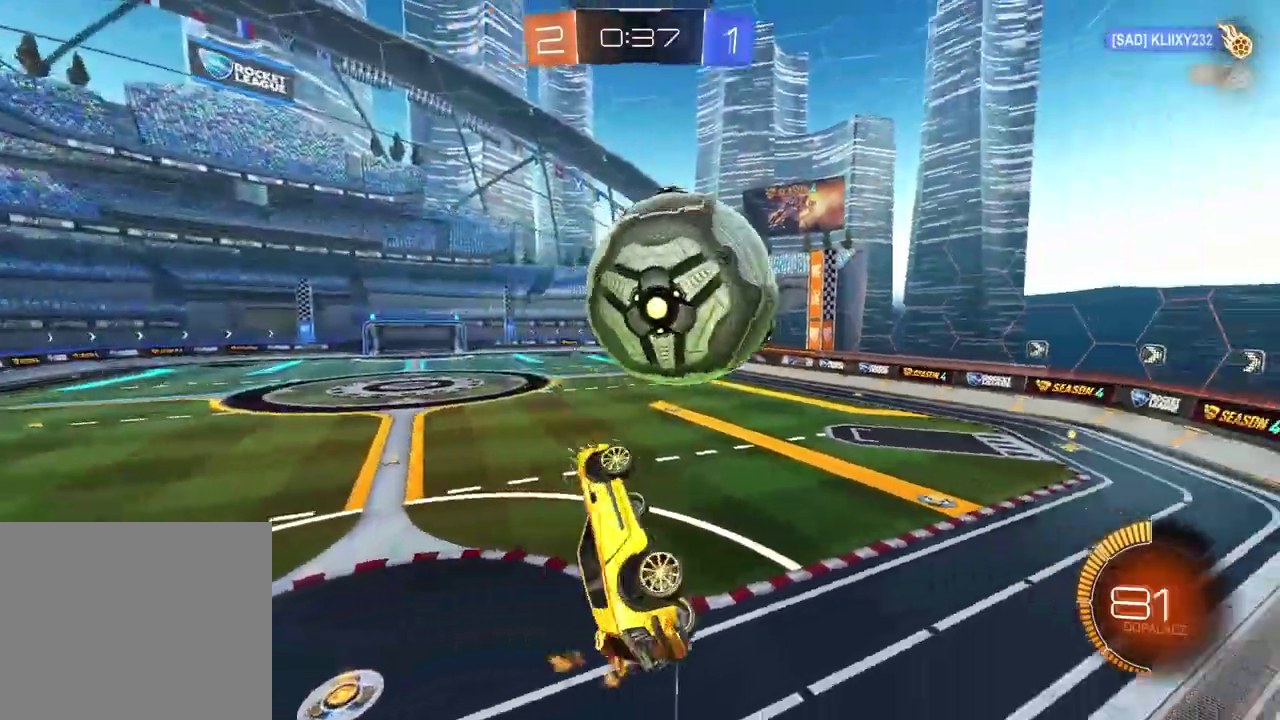
{"buttons": ["R2"], "left_stick": "left", "right_stick": "center", "events": [[83, "CIRCLE", "up"], [133, "L2", "up"], [317, "left_stick", "left"]]}
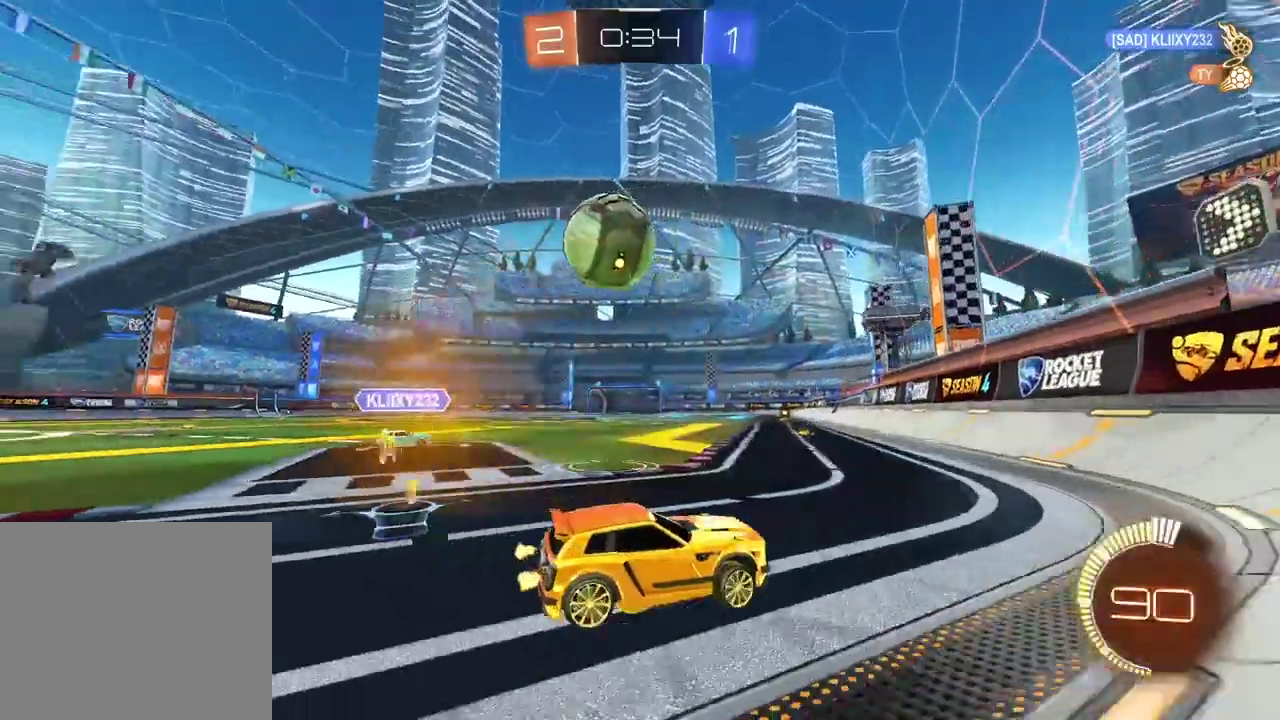
{"buttons": ["R2"], "left_stick": "left", "right_stick": "center", "events": [[150, "R2", "up"], [183, "L2", "down"], [367, "L2", "up"], [467, "R2", "down"]]}
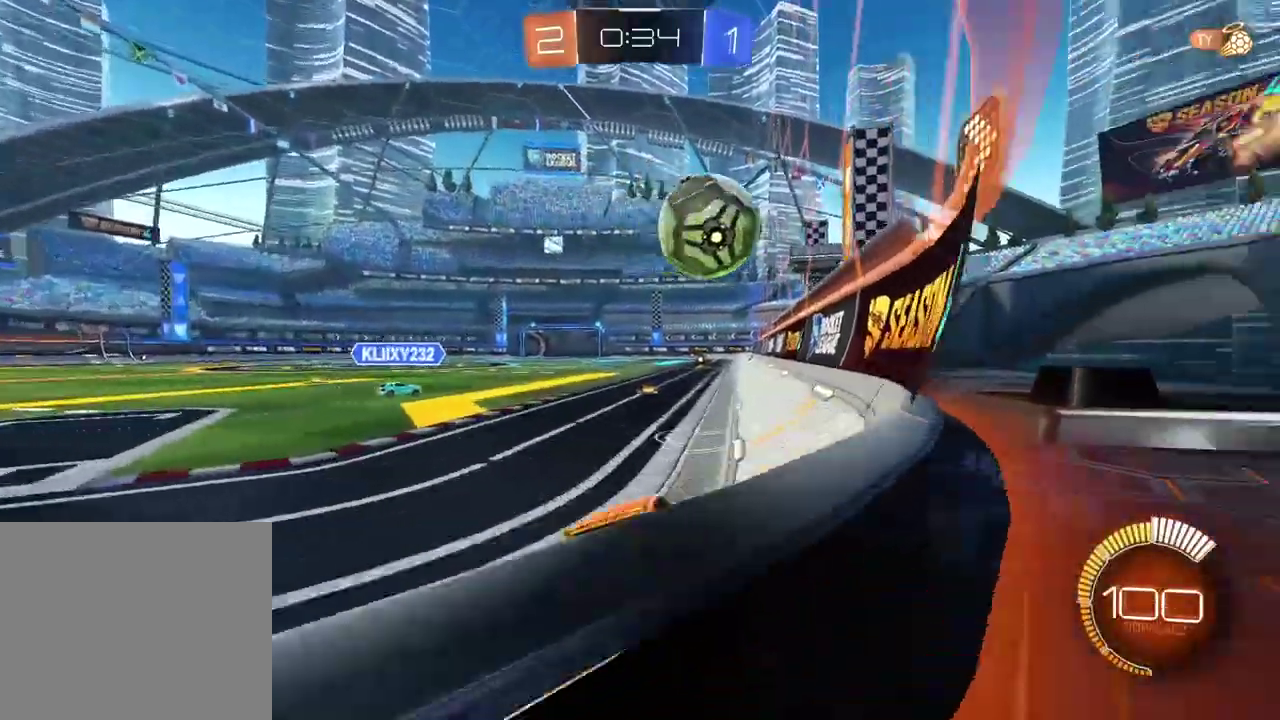
{"buttons": ["R2"], "left_stick": "center", "right_stick": "center", "events": [[450, "left_stick", "center"]]}
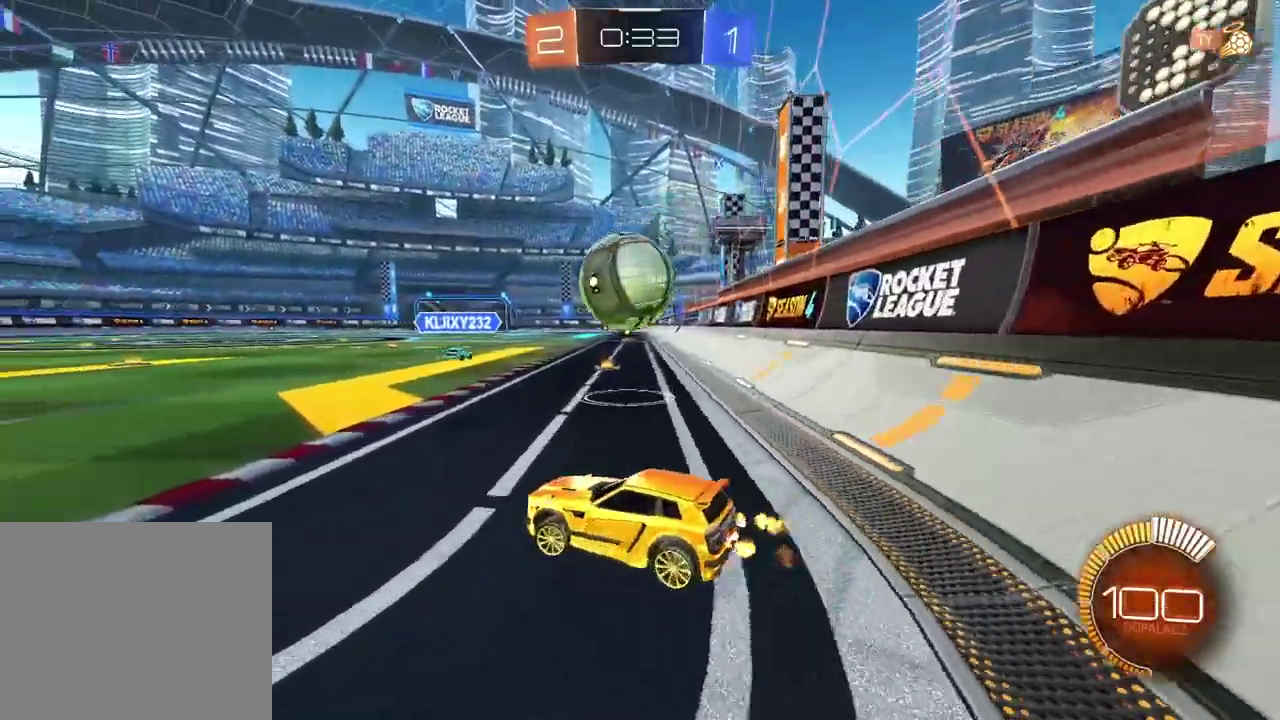
{"buttons": ["R2"], "left_stick": "center", "right_stick": "center", "events": [[217, "left_stick", "right"], [483, "left_stick", "center"]]}
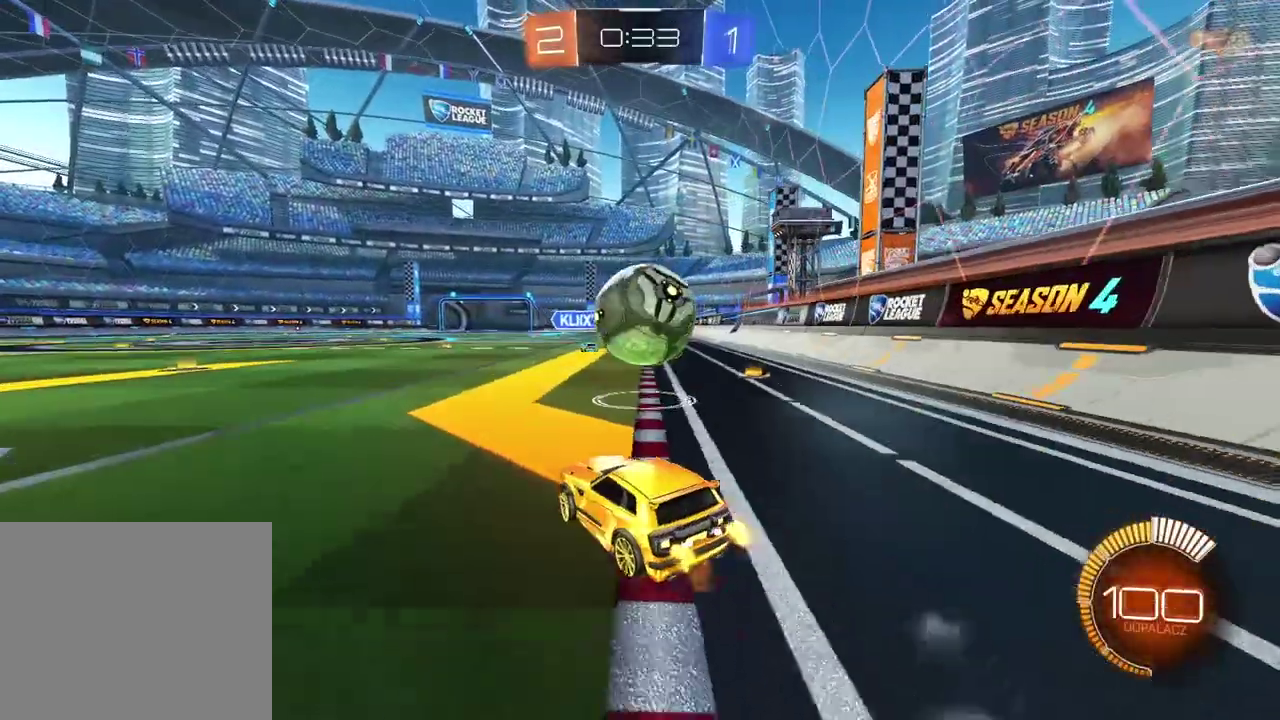
{"buttons": ["R2"], "left_stick": "center", "right_stick": "center", "events": [[67, "R2", "up"], [250, "left_stick", "left"], [317, "left_stick", "center"], [400, "R2", "down"]]}
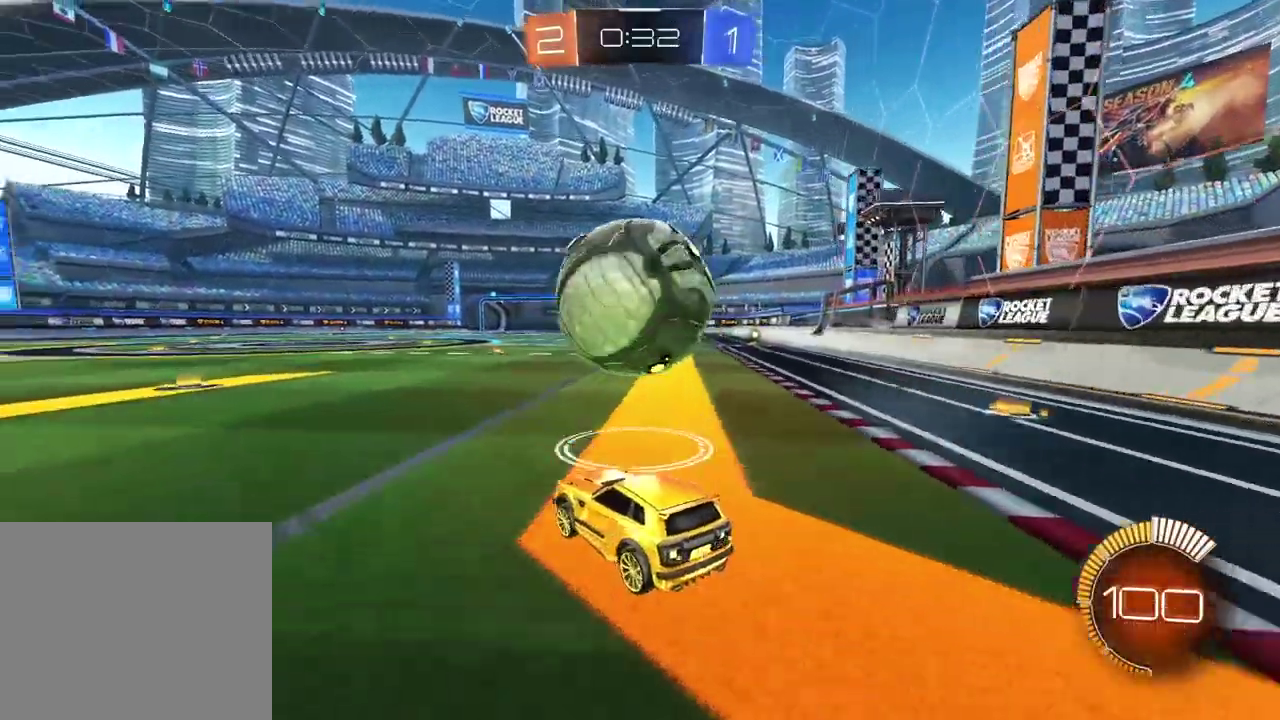
{"buttons": [], "left_stick": "center", "right_stick": "center", "events": [[33, "CIRCLE", "down"], [133, "TRIANGLE", "down"], [183, "left_stick", "right"], [267, "left_stick", "center"], [300, "TRIANGLE", "up"], [367, "CIRCLE", "up"], [400, "R2", "up"]]}
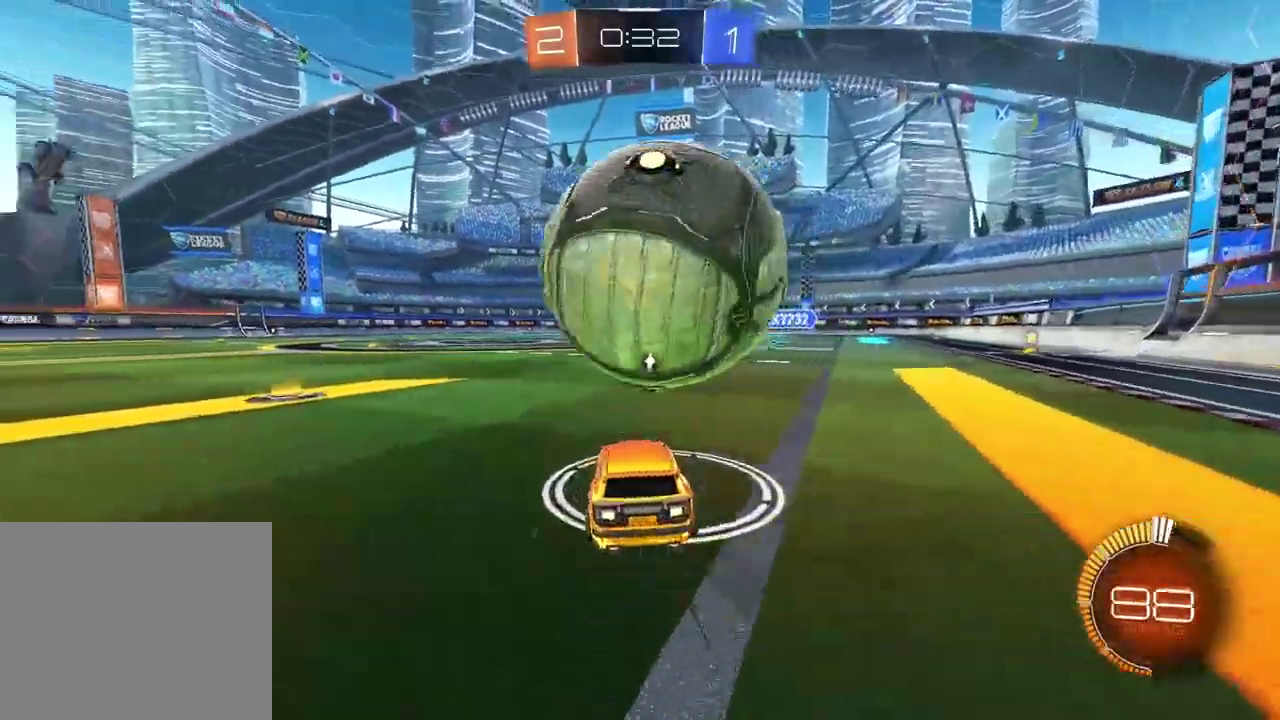
{"buttons": ["CIRCLE", "R2"], "left_stick": "center", "right_stick": "center", "events": [[50, "left_stick", "left"], [117, "L2", "down"], [117, "left_stick", "center"], [167, "L2", "up"], [200, "R2", "down"], [217, "CIRCLE", "down"], [300, "left_stick", "right"], [417, "left_stick", "center"]]}
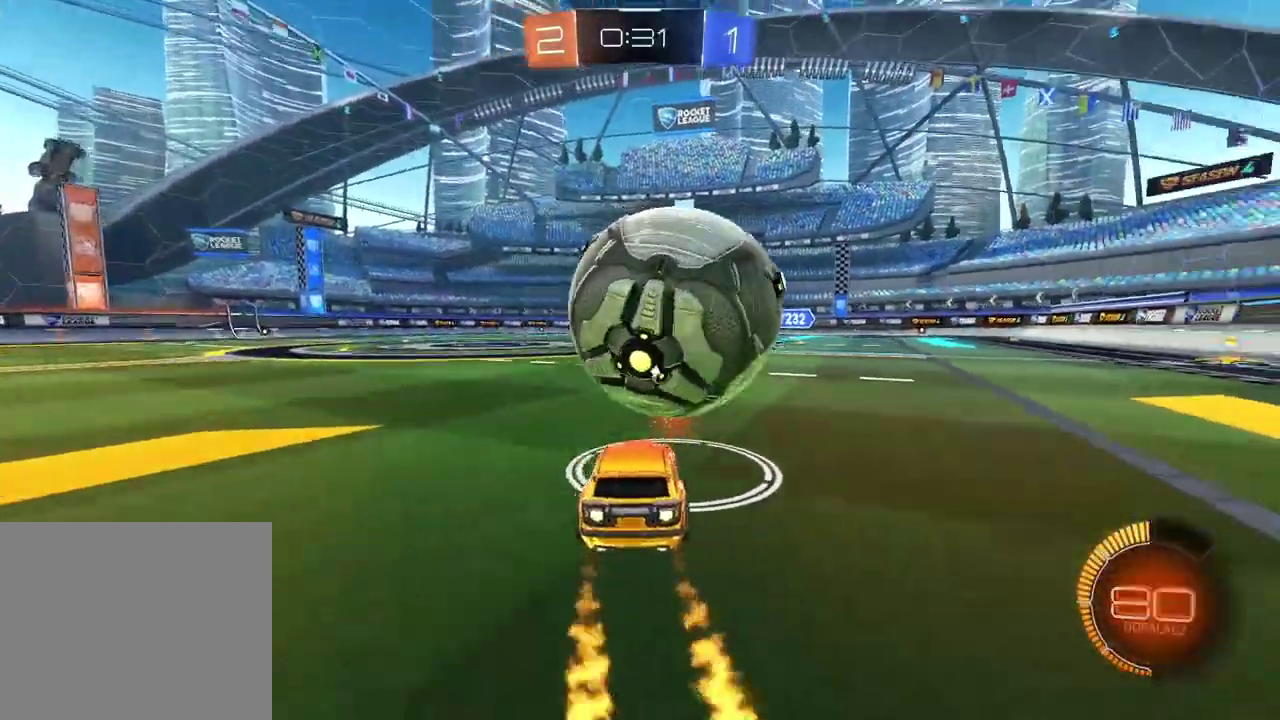
{"buttons": [], "left_stick": "center", "right_stick": "center", "events": [[167, "left_stick", "left"], [217, "CIRCLE", "up"], [283, "left_stick", "center"], [300, "R2", "up"]]}
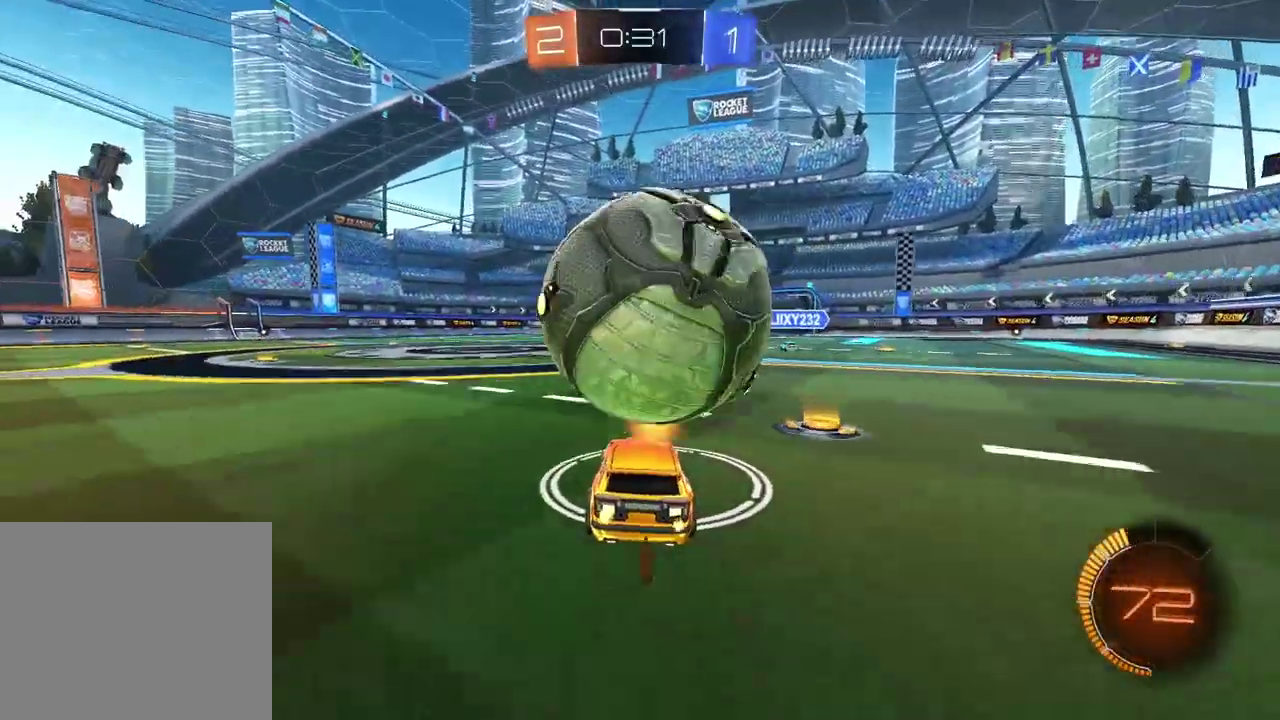
{"buttons": ["CIRCLE", "R2"], "left_stick": "center", "right_stick": "center", "events": [[133, "R2", "down"], [183, "CIRCLE", "down"], [200, "left_stick", "right"], [267, "left_stick", "center"]]}
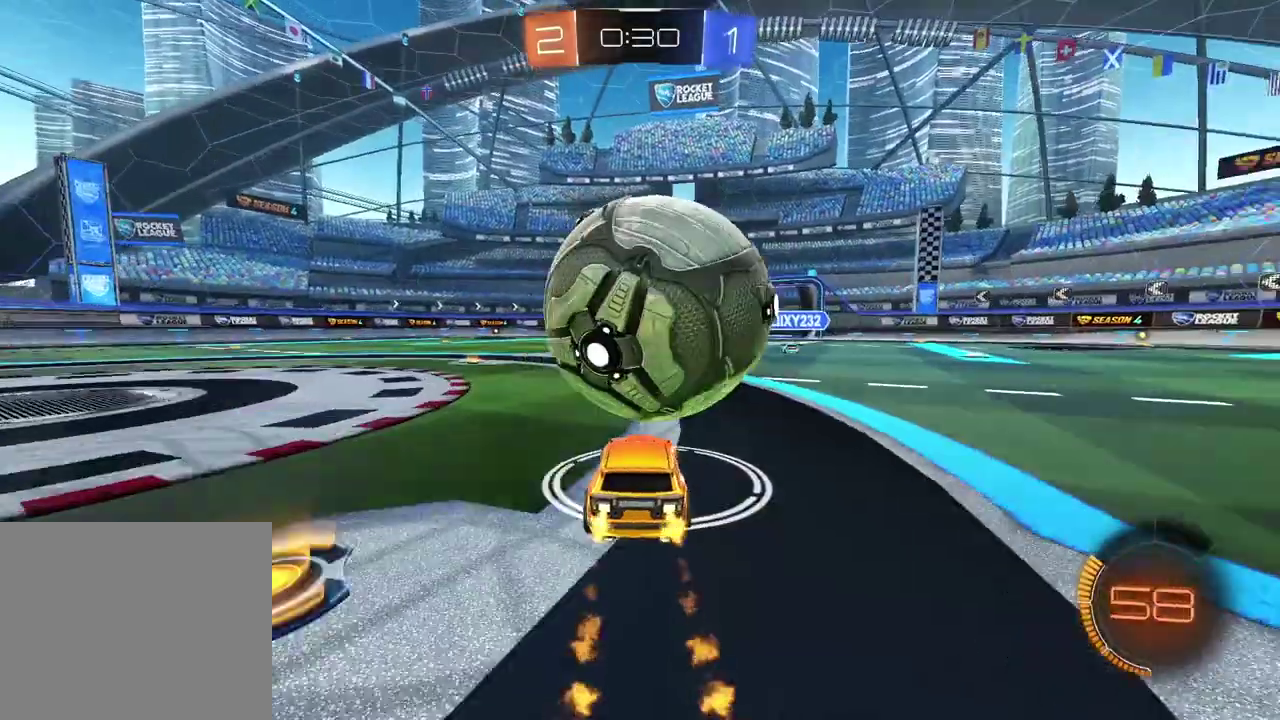
{"buttons": [], "left_stick": "center", "right_stick": "center", "events": [[133, "CIRCLE", "up"], [200, "R2", "up"]]}
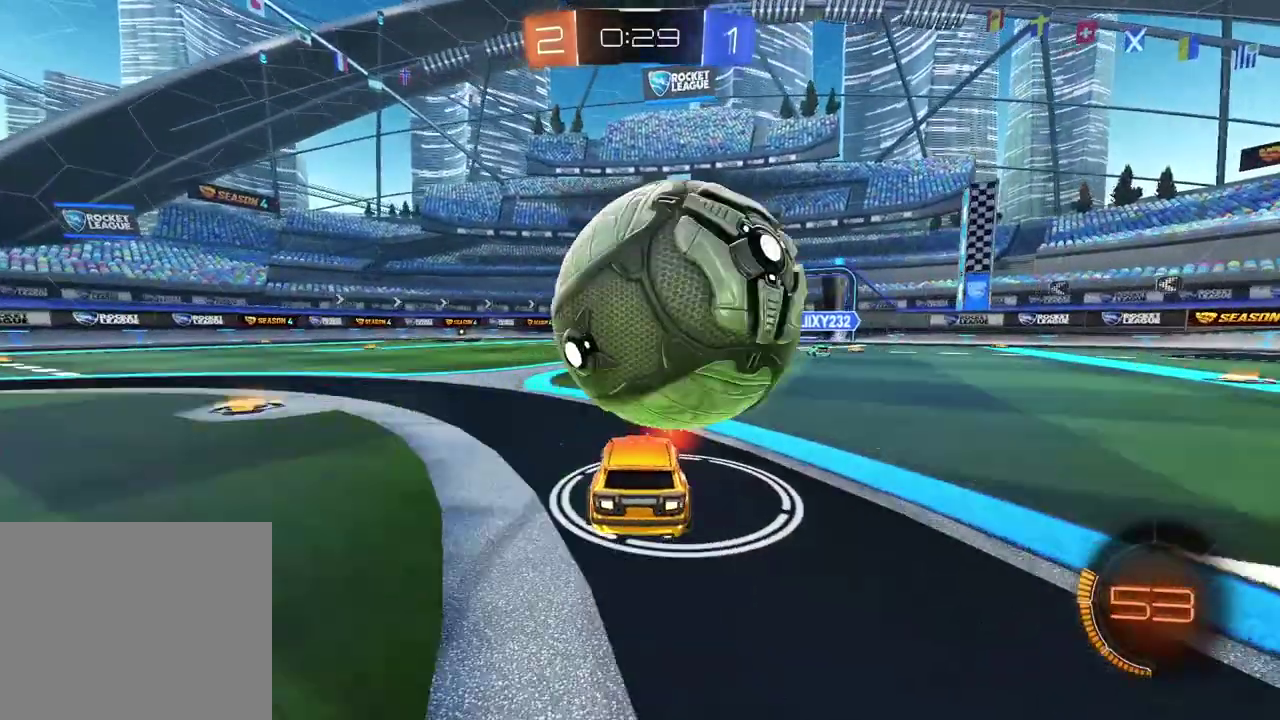
{"buttons": ["CROSS"], "left_stick": "down-right", "right_stick": "center", "events": [[50, "left_stick", "right"], [100, "left_stick", "center"], [183, "CROSS", "down"], [267, "CROSS", "up"], [317, "CROSS", "down"], [367, "left_stick", "down-right"]]}
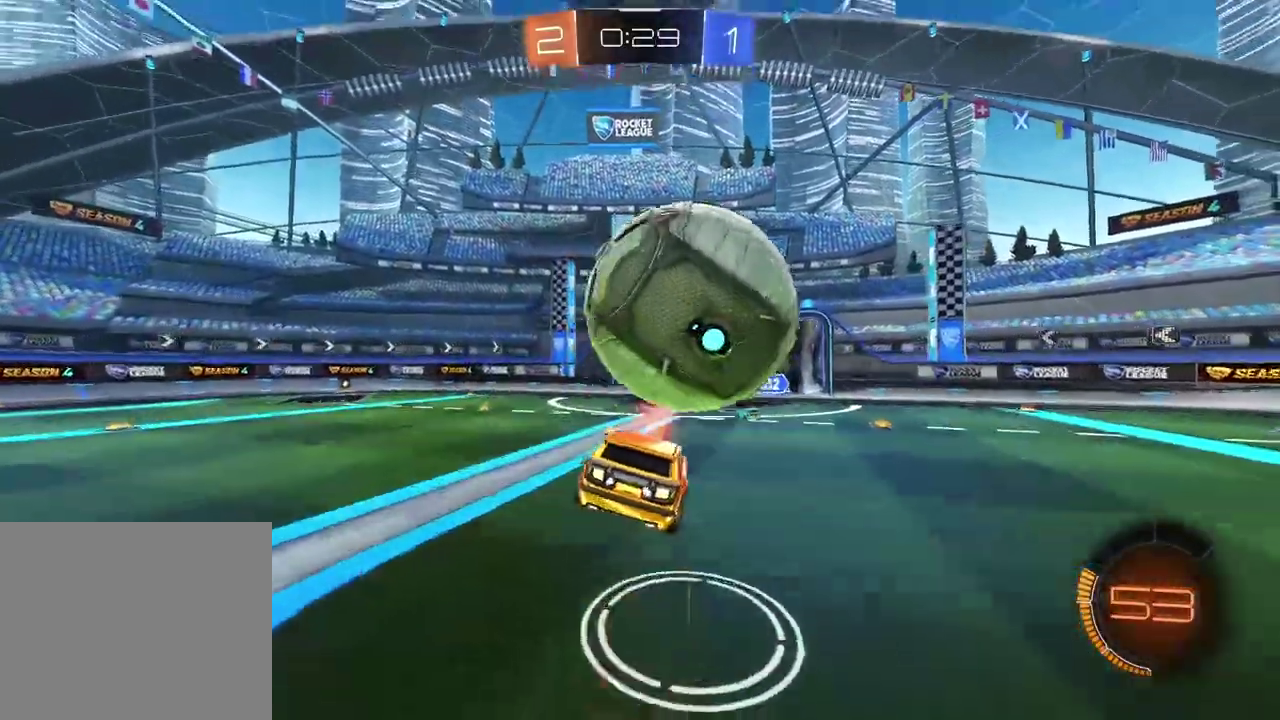
{"buttons": ["CIRCLE", "R2"], "left_stick": "up-left", "right_stick": "center", "events": [[67, "left_stick", "down"], [117, "CIRCLE", "down"], [167, "CROSS", "up"], [217, "CIRCLE", "up"], [217, "left_stick", "center"], [267, "CIRCLE", "down"], [283, "R2", "down"], [417, "left_stick", "up-left"]]}
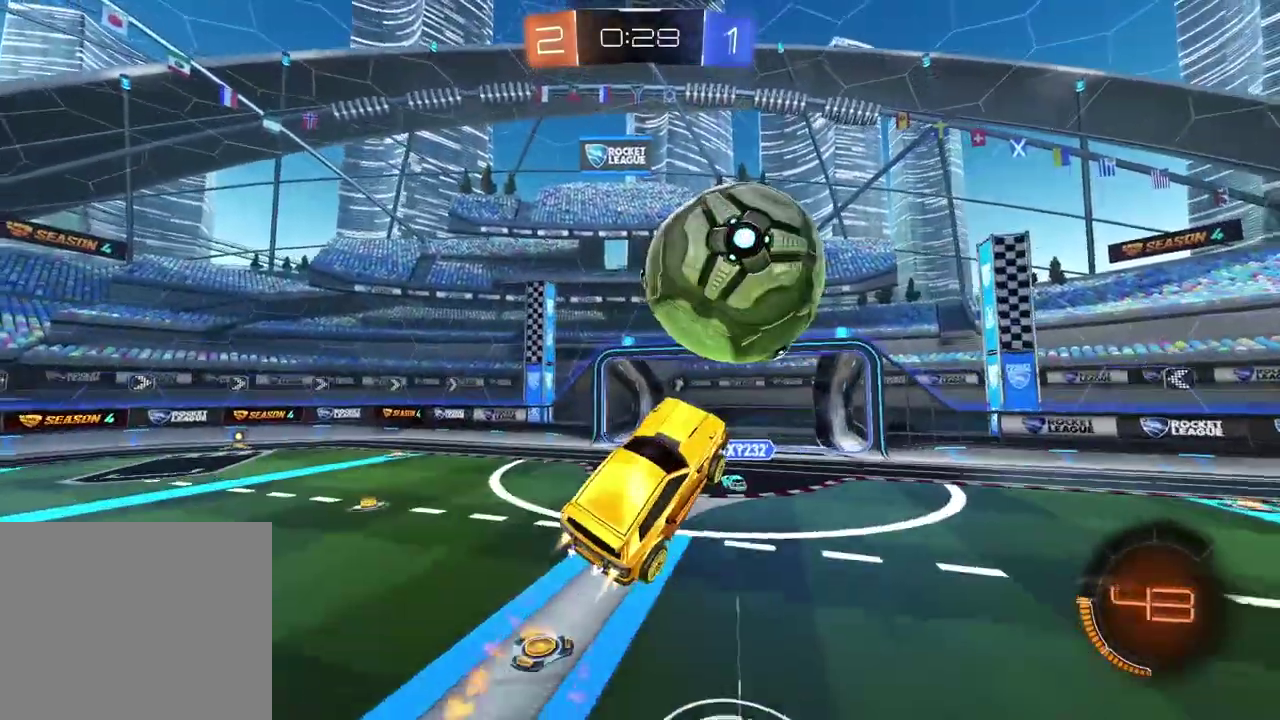
{"buttons": ["R2"], "left_stick": "center", "right_stick": "center", "events": [[67, "left_stick", "center"], [133, "CIRCLE", "up"], [183, "left_stick", "down-left"], [250, "CIRCLE", "down"], [250, "left_stick", "center"], [450, "CIRCLE", "up"]]}
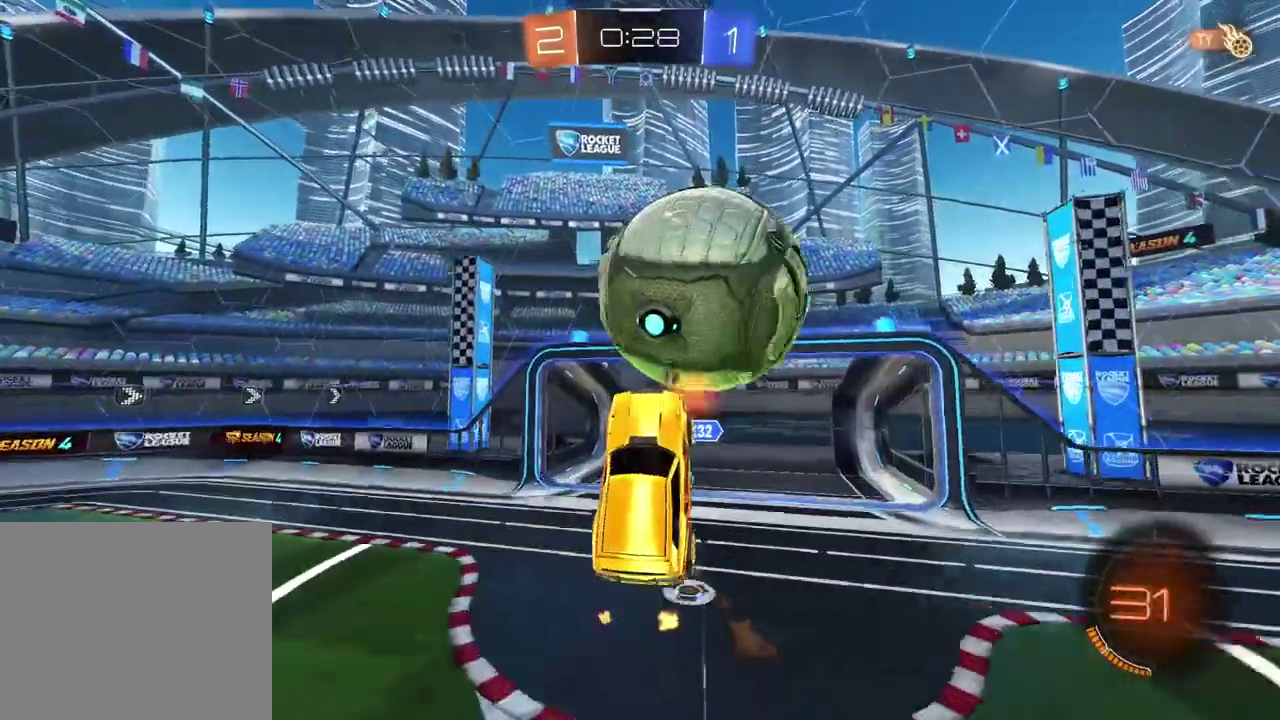
{"buttons": ["CIRCLE", "R2"], "left_stick": "right", "right_stick": "center", "events": [[133, "CIRCLE", "down"], [133, "left_stick", "up-right"], [350, "left_stick", "right"]]}
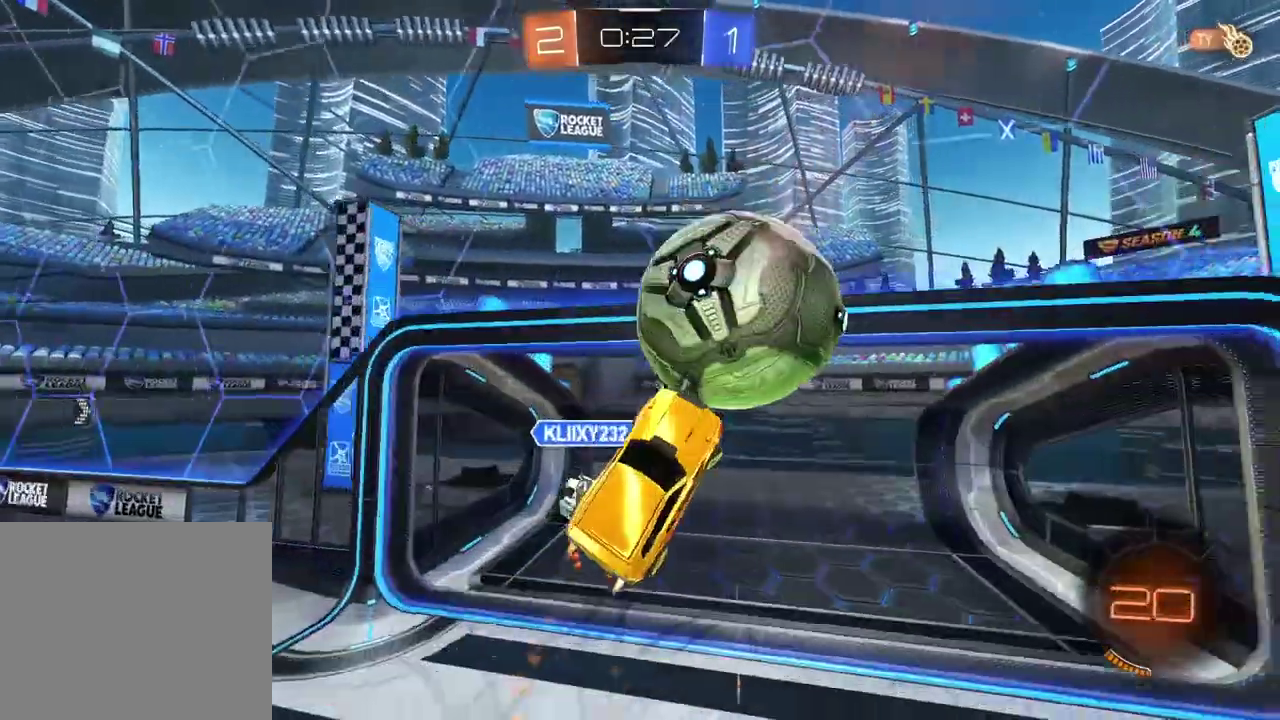
{"buttons": ["R2"], "left_stick": "center", "right_stick": "center", "events": [[83, "left_stick", "up-right"], [383, "CIRCLE", "up"], [483, "left_stick", "center"]]}